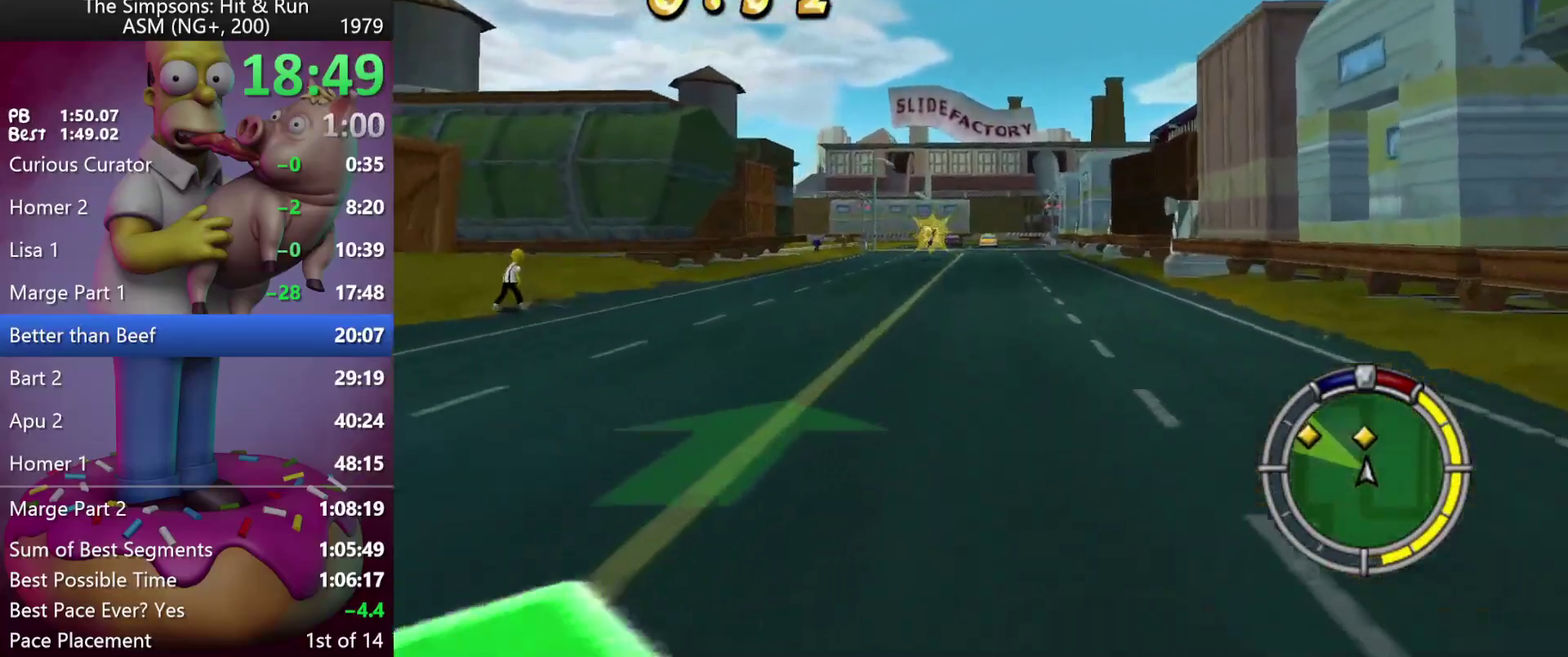
Gameplay with a controller (Xbox layout); each line is a JSON object with the inputs held at the frame after it. "events" lists button and stick changes between this image and that frame as [ms after this image, input, new state], when the widget could be followed in between. Not read: A DPAD_UP L3 R3 Y.
{"buttons": ["R2"], "left_stick": "center", "events": []}
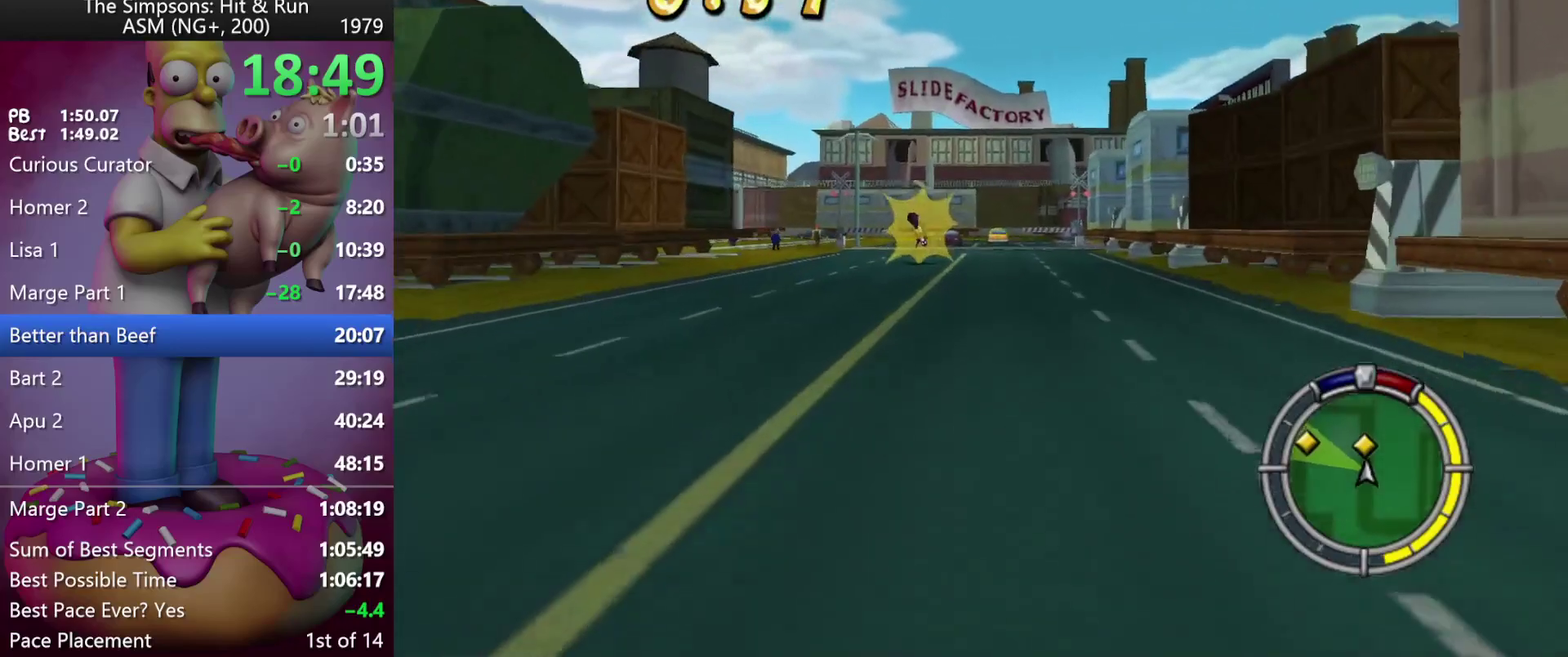
{"buttons": ["R2"], "left_stick": "center", "events": []}
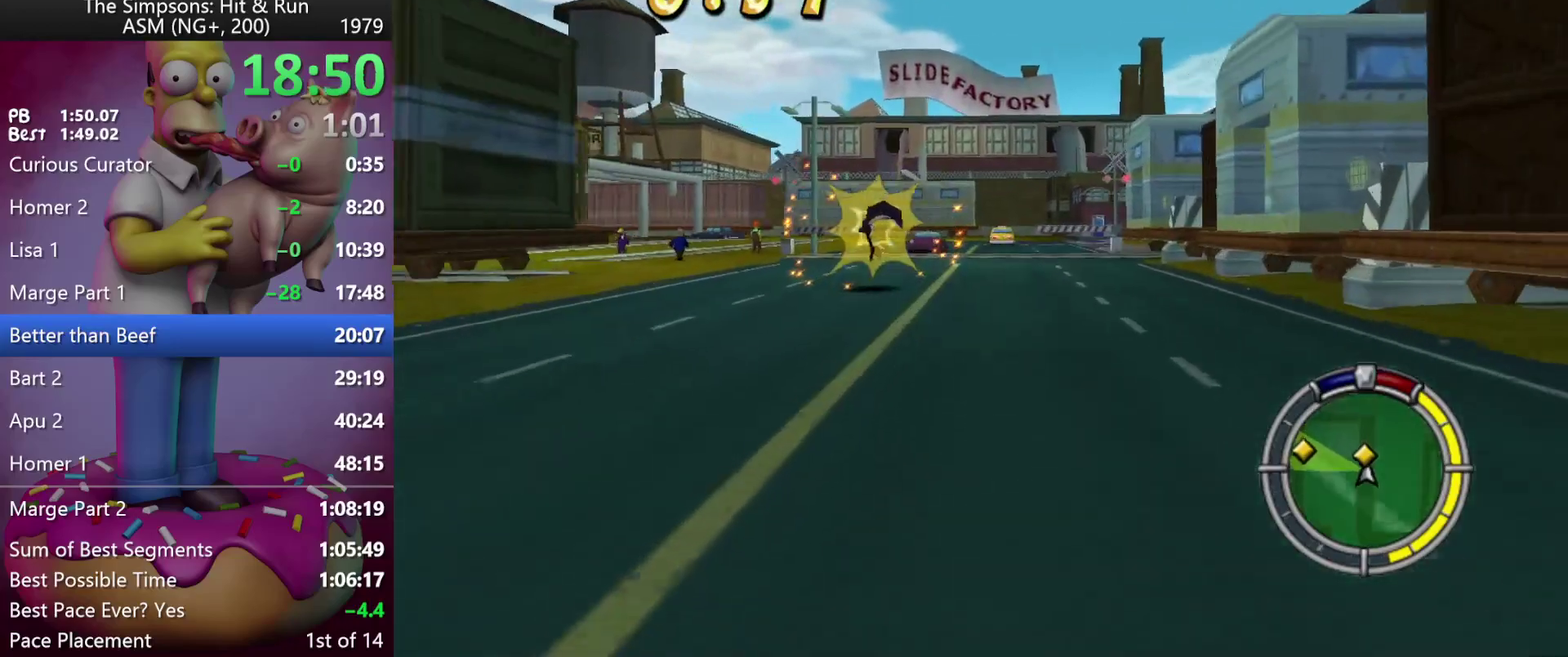
{"buttons": ["R2"], "left_stick": "center", "events": [[233, "DPAD_RIGHT", "down"], [233, "left_stick", "right"], [500, "DPAD_RIGHT", "up"], [500, "left_stick", "center"]]}
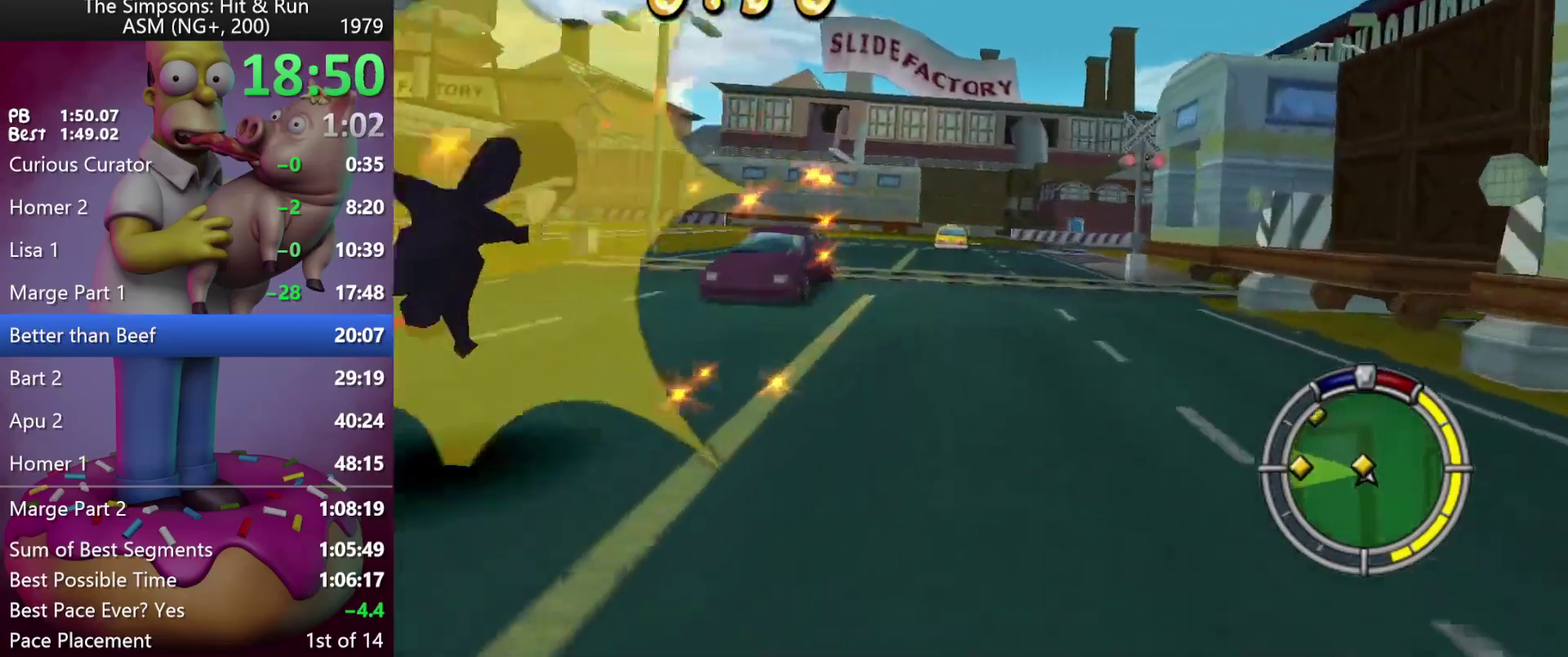
{"buttons": ["R2"], "left_stick": "center", "events": []}
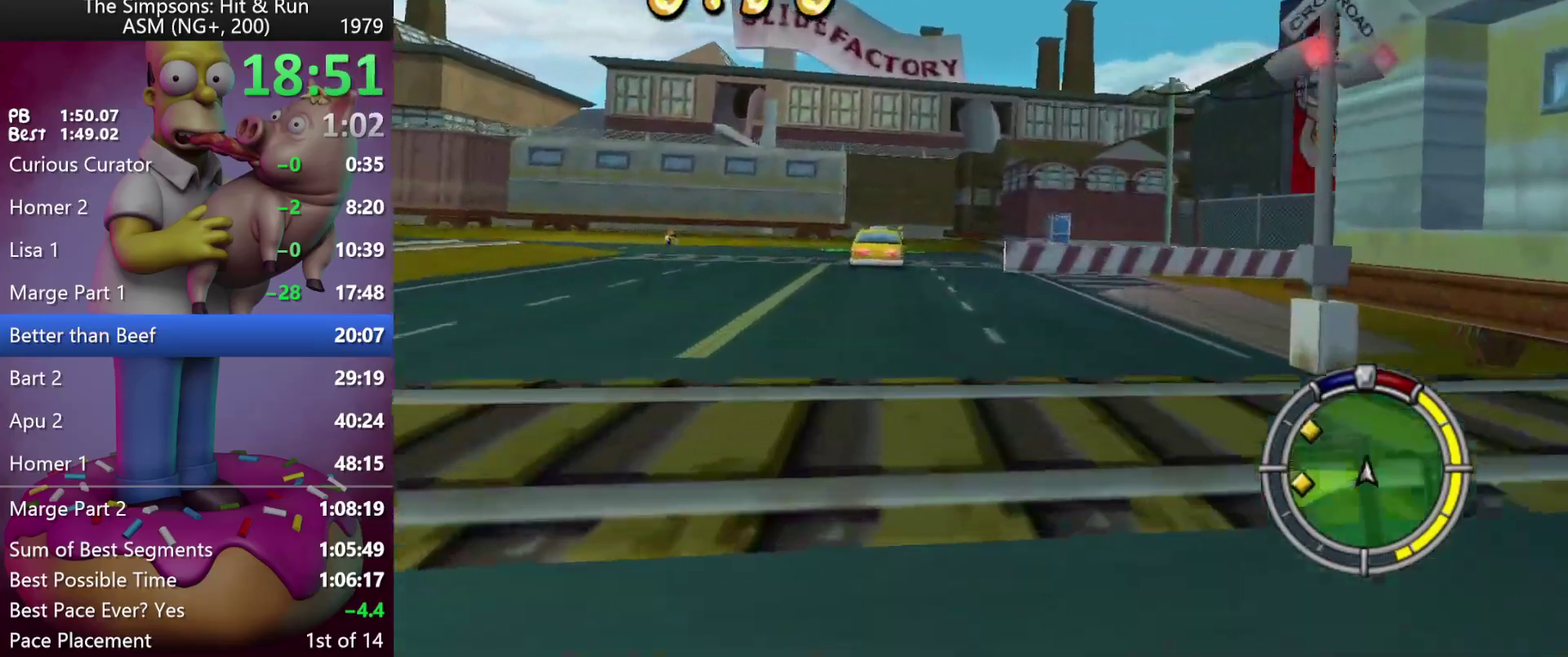
{"buttons": ["R2"], "left_stick": "center", "events": [[150, "DPAD_LEFT", "down"], [167, "left_stick", "left"], [233, "DPAD_LEFT", "up"], [233, "left_stick", "center"]]}
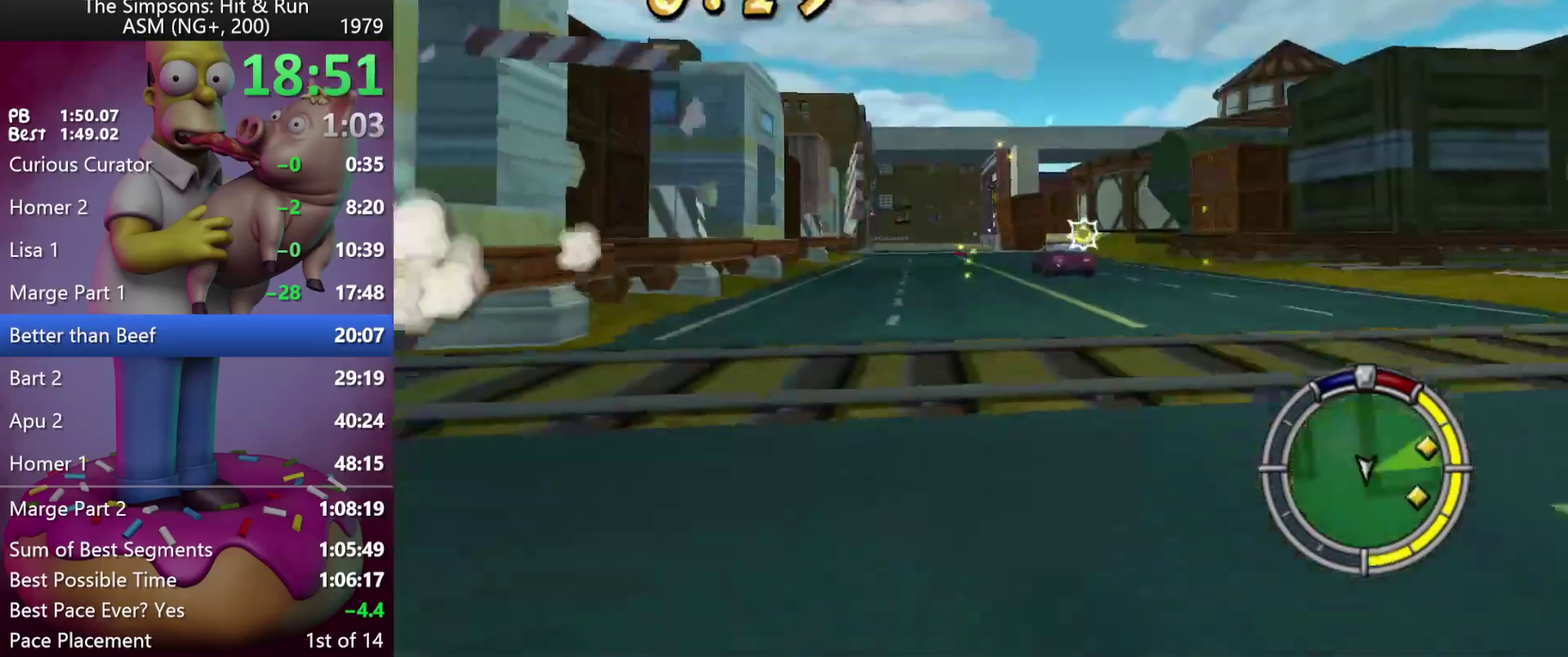
{"buttons": ["R2", "DPAD_LEFT"], "left_stick": "left", "events": [[233, "DPAD_LEFT", "down"], [233, "left_stick", "left"]]}
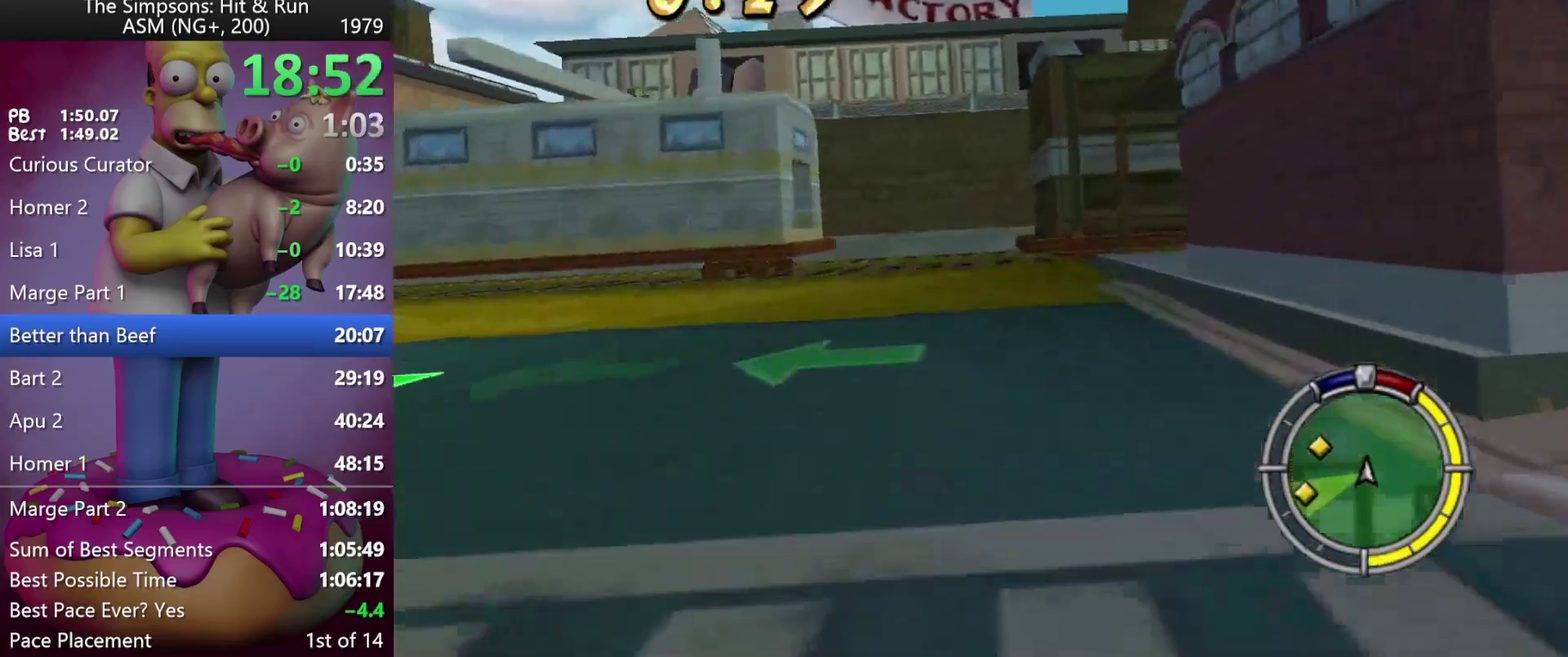
{"buttons": ["R2", "DPAD_LEFT"], "left_stick": "left", "events": []}
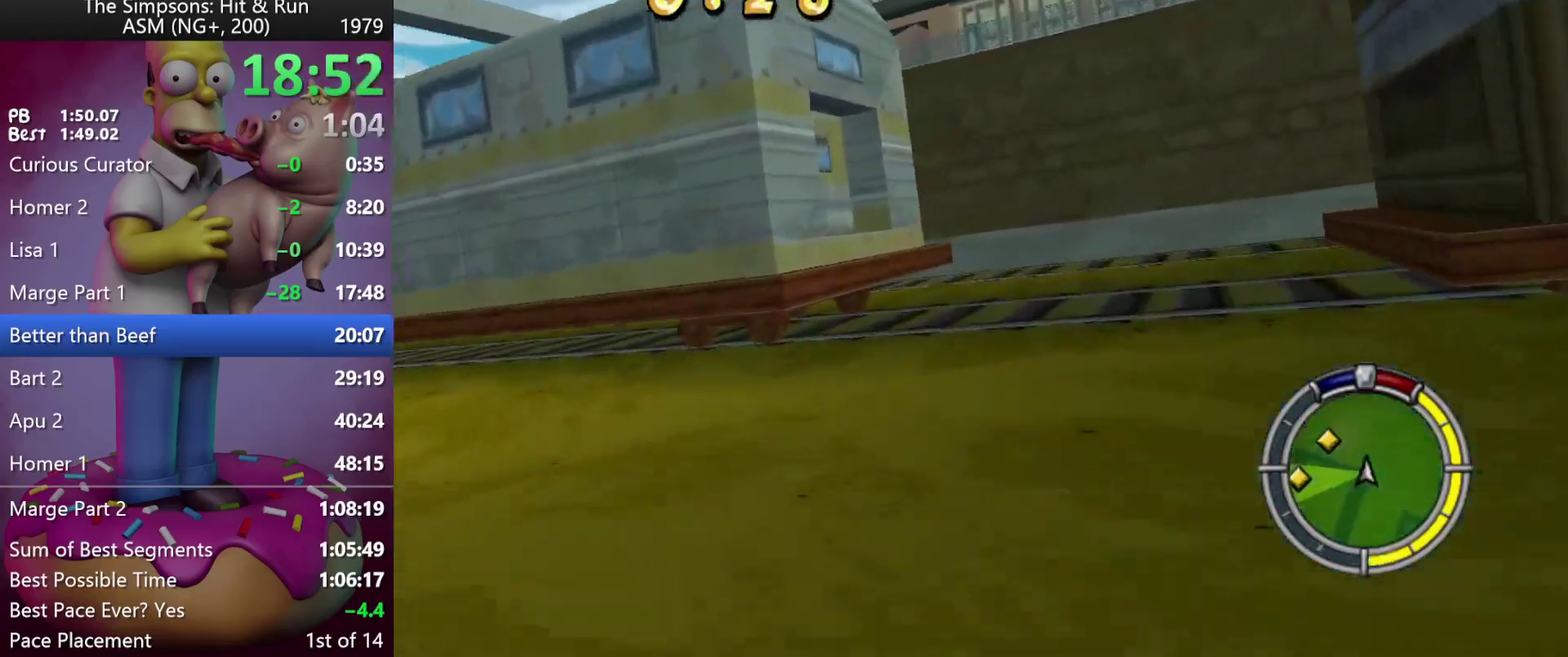
{"buttons": ["DPAD_LEFT"], "left_stick": "left", "events": [[350, "R2", "up"]]}
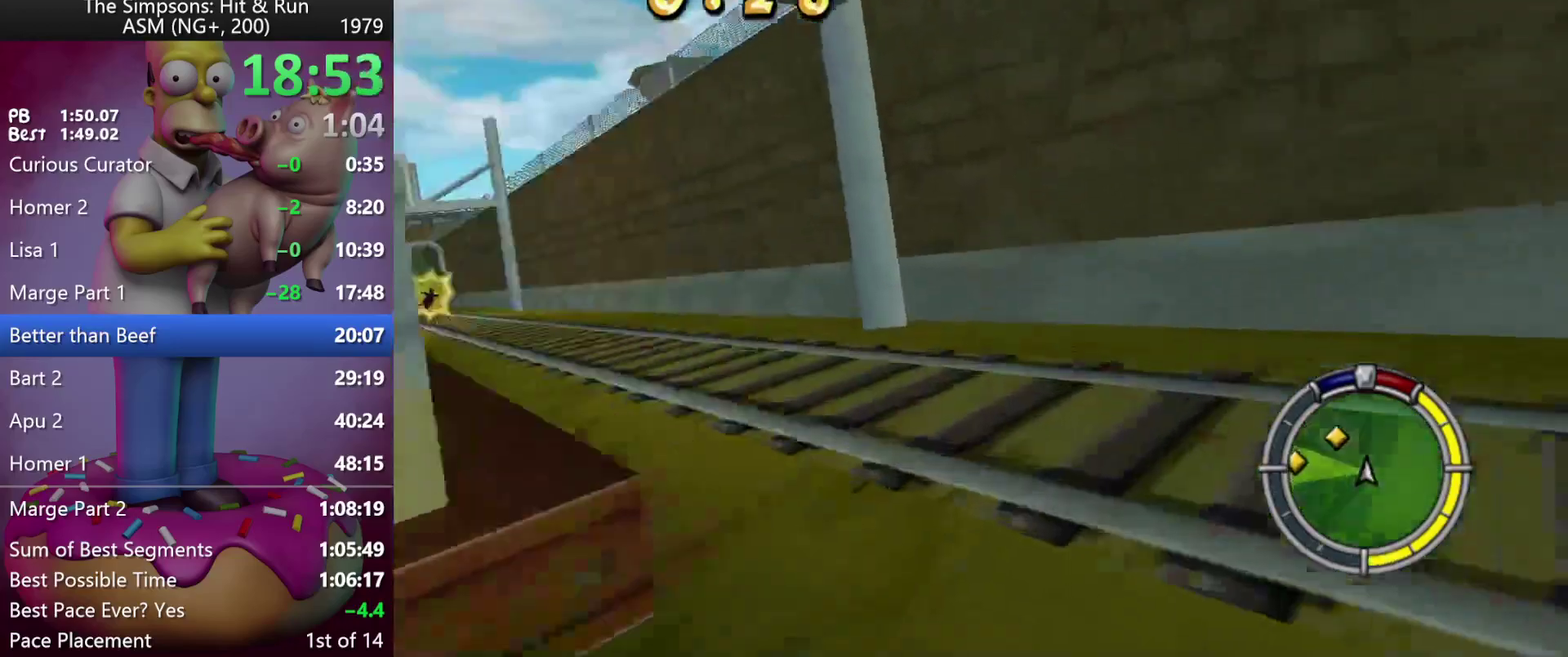
{"buttons": ["R2"], "left_stick": "center", "events": [[33, "R2", "down"], [250, "DPAD_LEFT", "up"], [250, "left_stick", "center"]]}
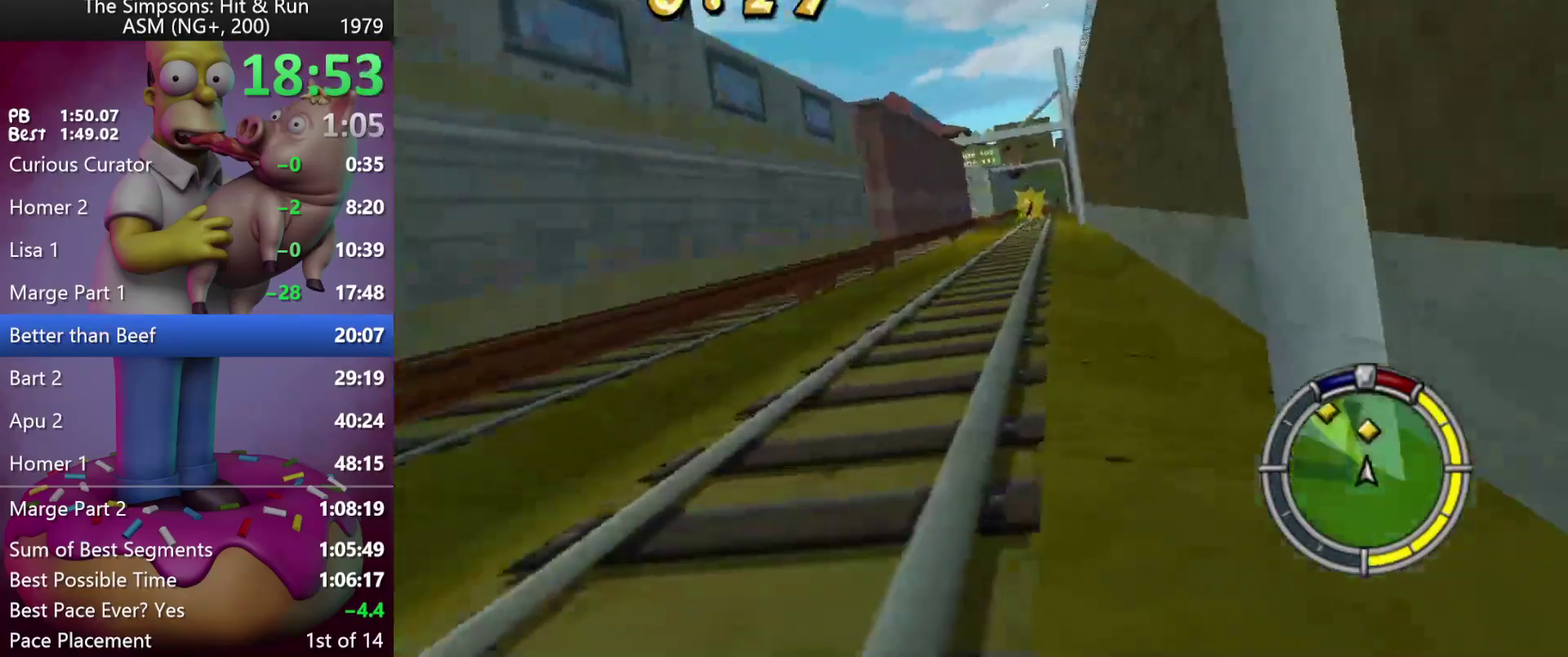
{"buttons": ["R2"], "left_stick": "center", "events": []}
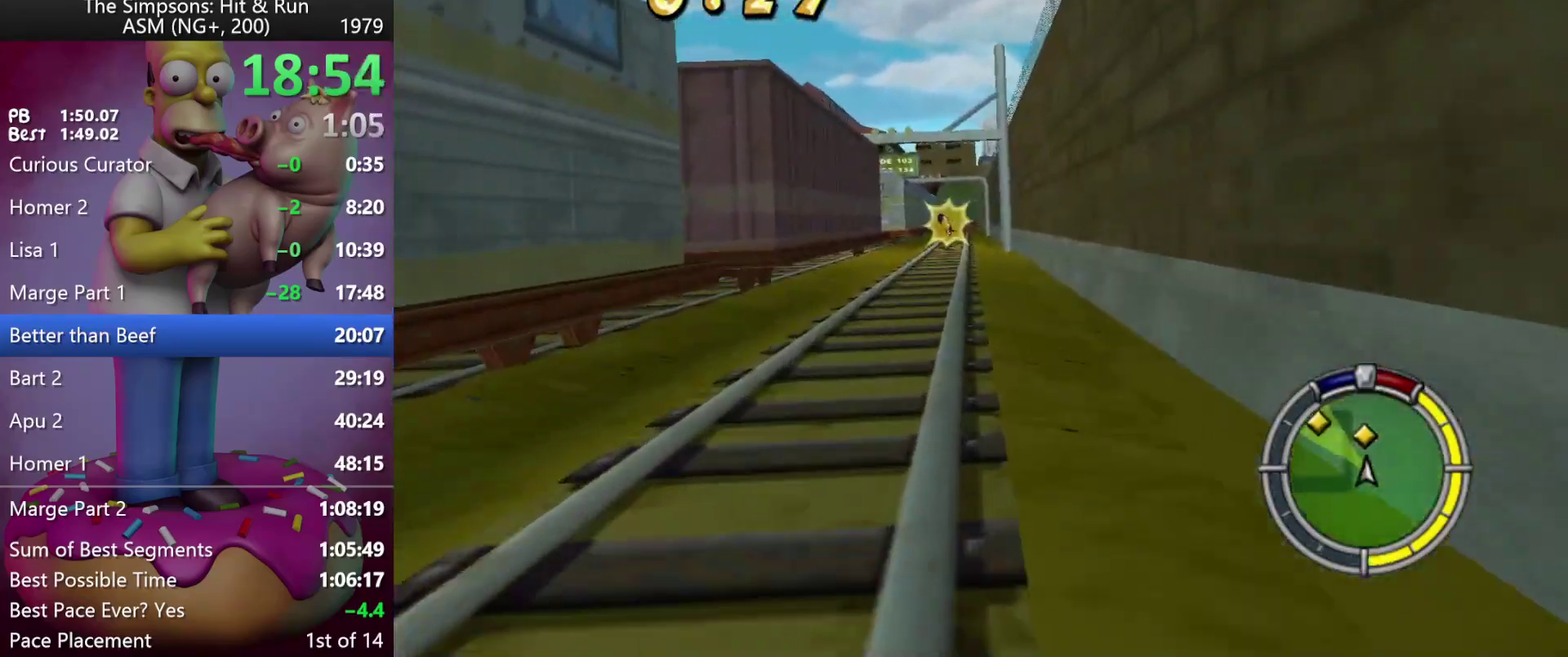
{"buttons": ["R2", "DPAD_LEFT"], "left_stick": "left", "events": [[417, "left_stick", "left"], [433, "DPAD_LEFT", "down"]]}
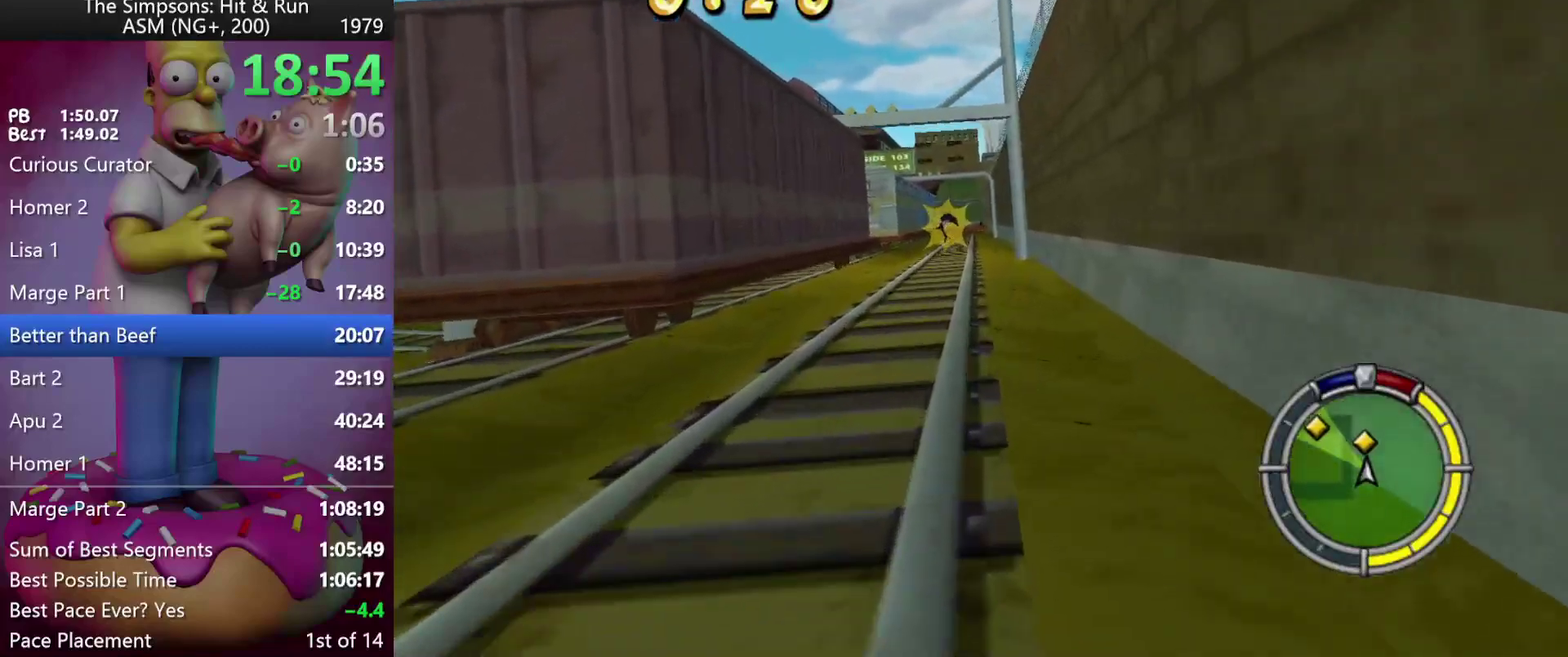
{"buttons": ["R2"], "left_stick": "center", "events": [[67, "DPAD_LEFT", "up"], [67, "left_stick", "center"]]}
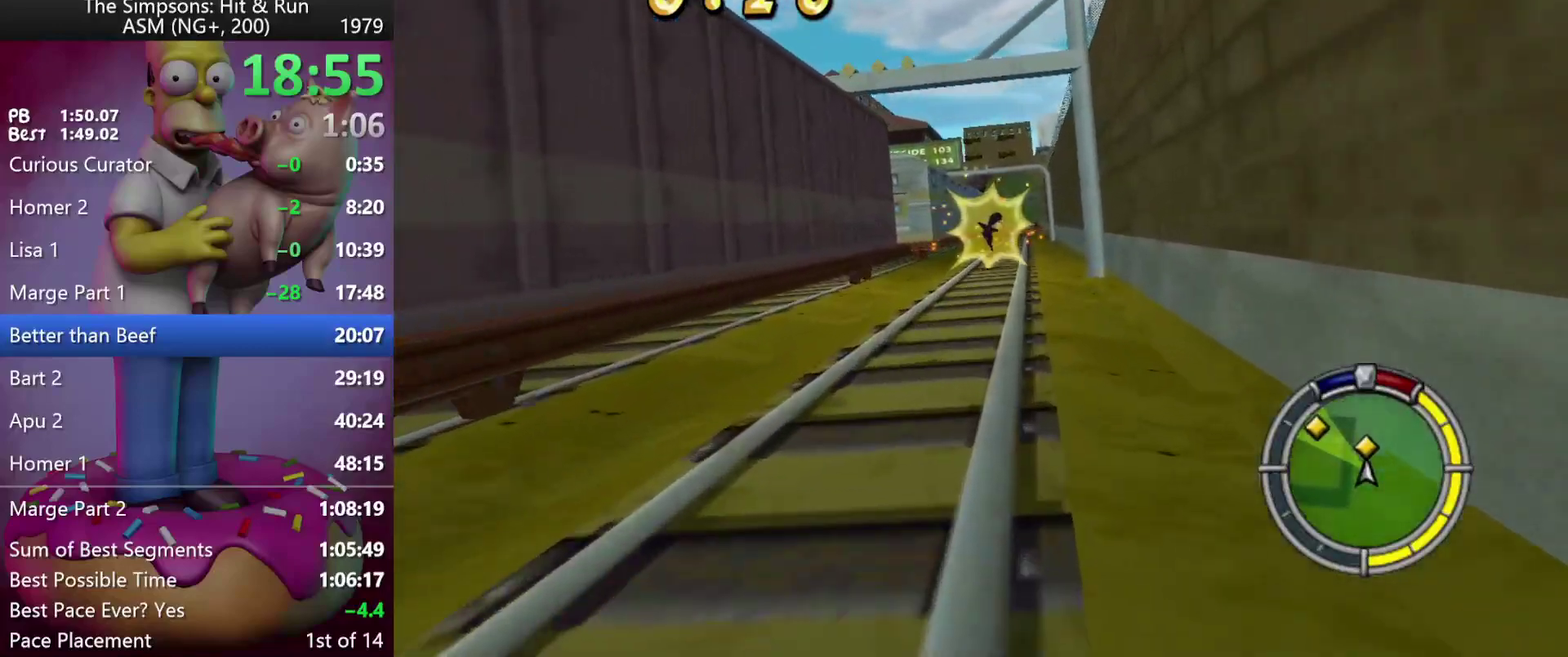
{"buttons": ["R2"], "left_stick": "center", "events": [[83, "DPAD_LEFT", "down"], [83, "left_stick", "up-left"], [217, "DPAD_LEFT", "up"], [217, "left_stick", "center"]]}
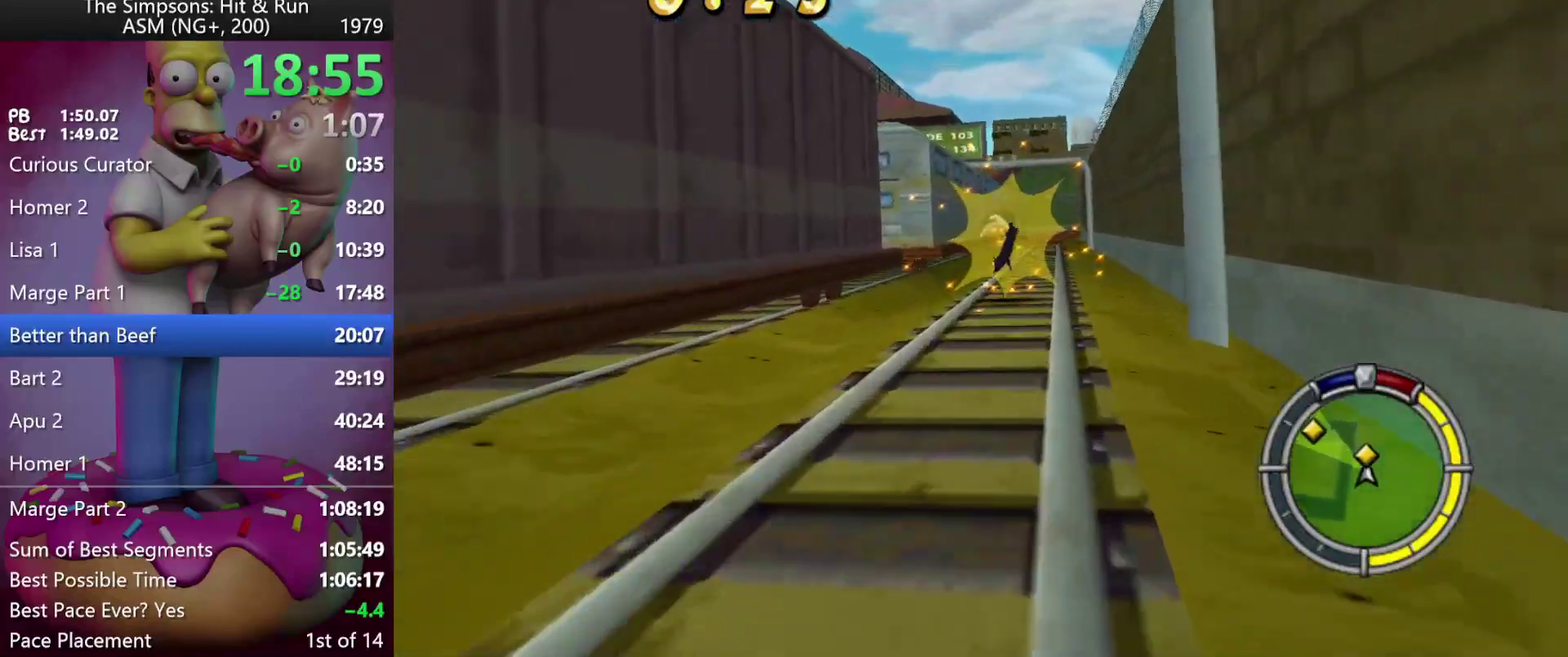
{"buttons": ["R2", "DPAD_LEFT"], "left_stick": "left", "events": [[233, "DPAD_LEFT", "down"], [233, "left_stick", "left"]]}
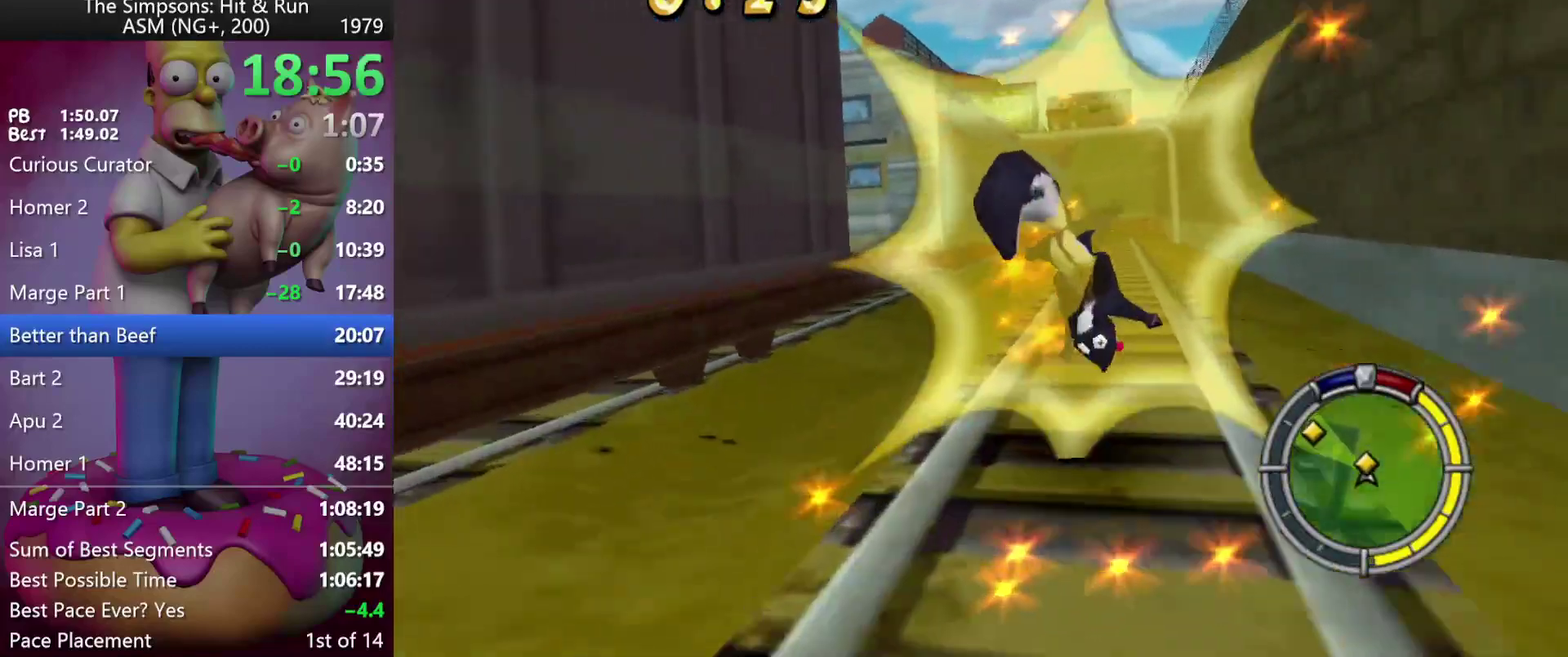
{"buttons": ["R2"], "left_stick": "center", "events": [[150, "L1", "down"], [300, "L1", "up"], [383, "DPAD_LEFT", "up"], [383, "left_stick", "center"]]}
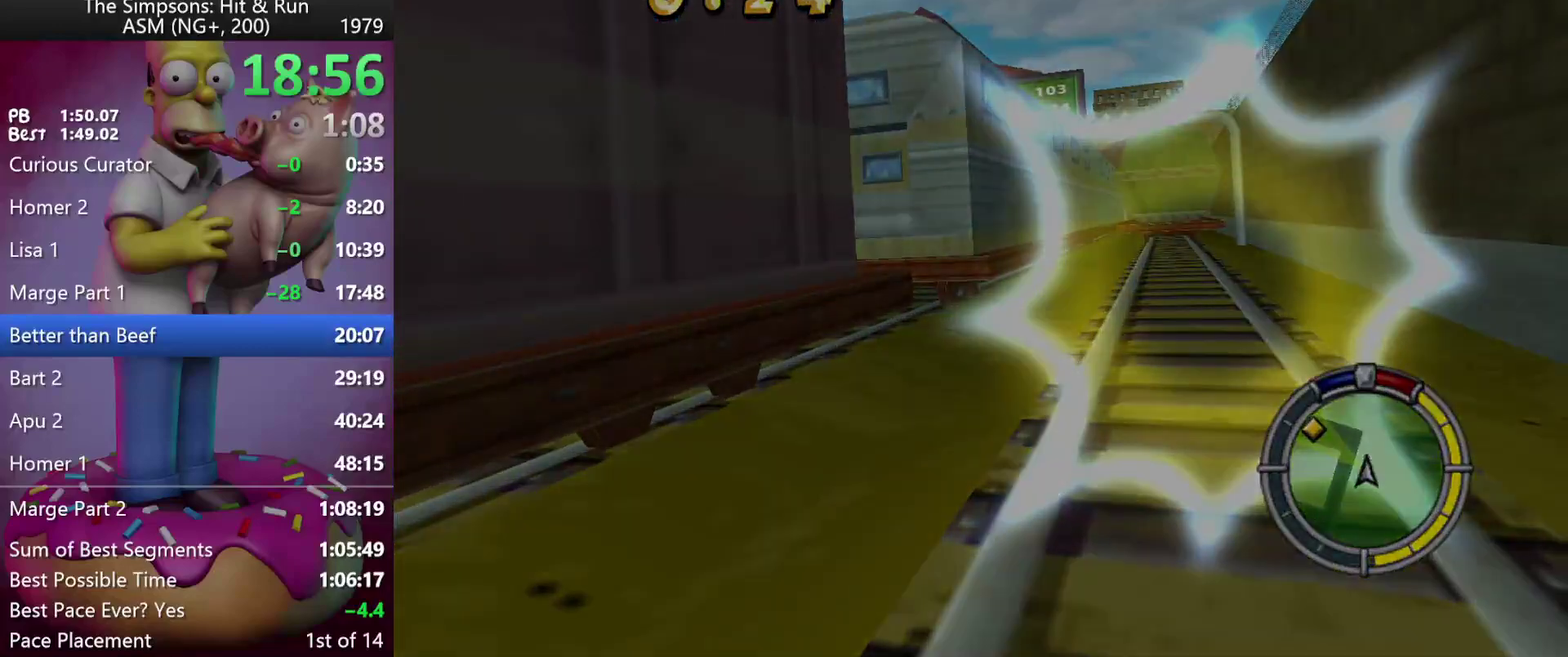
{"buttons": ["R2"], "left_stick": "center", "events": []}
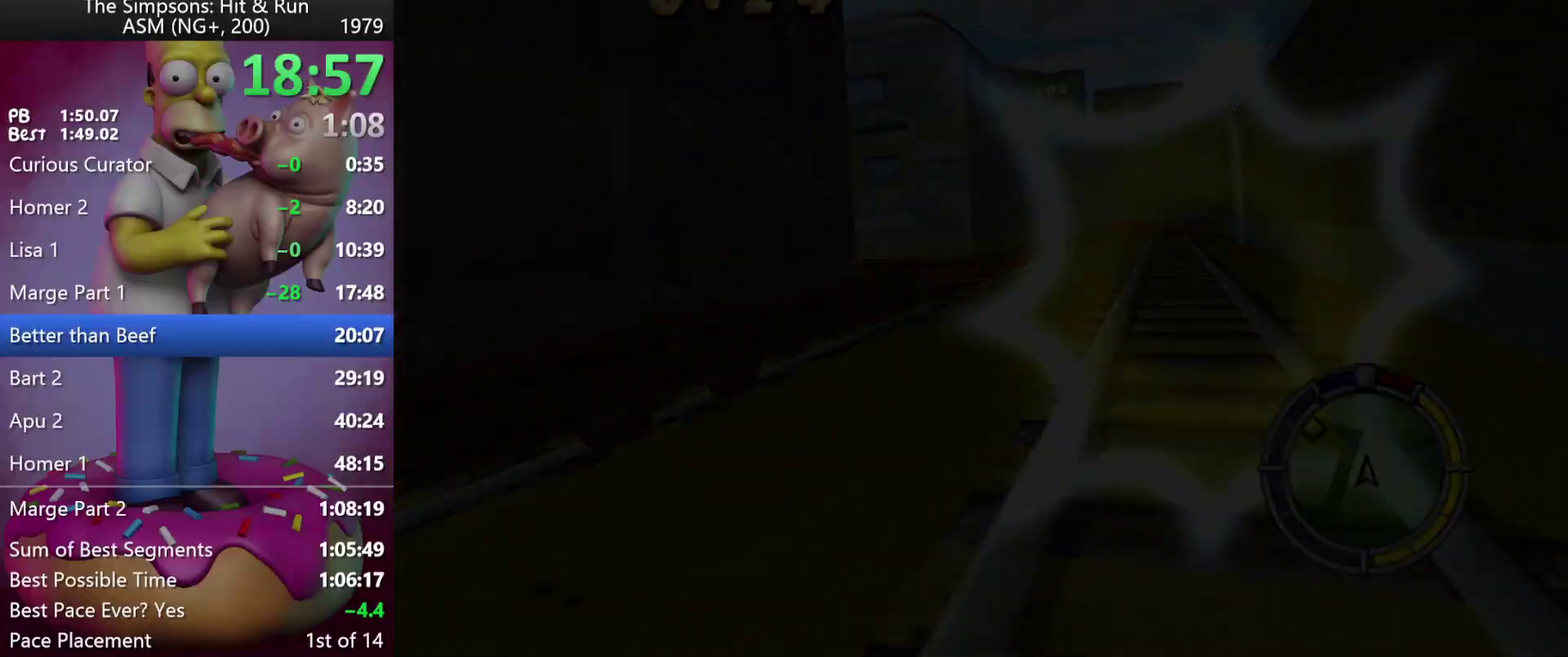
{"buttons": ["R2"], "left_stick": "center", "events": []}
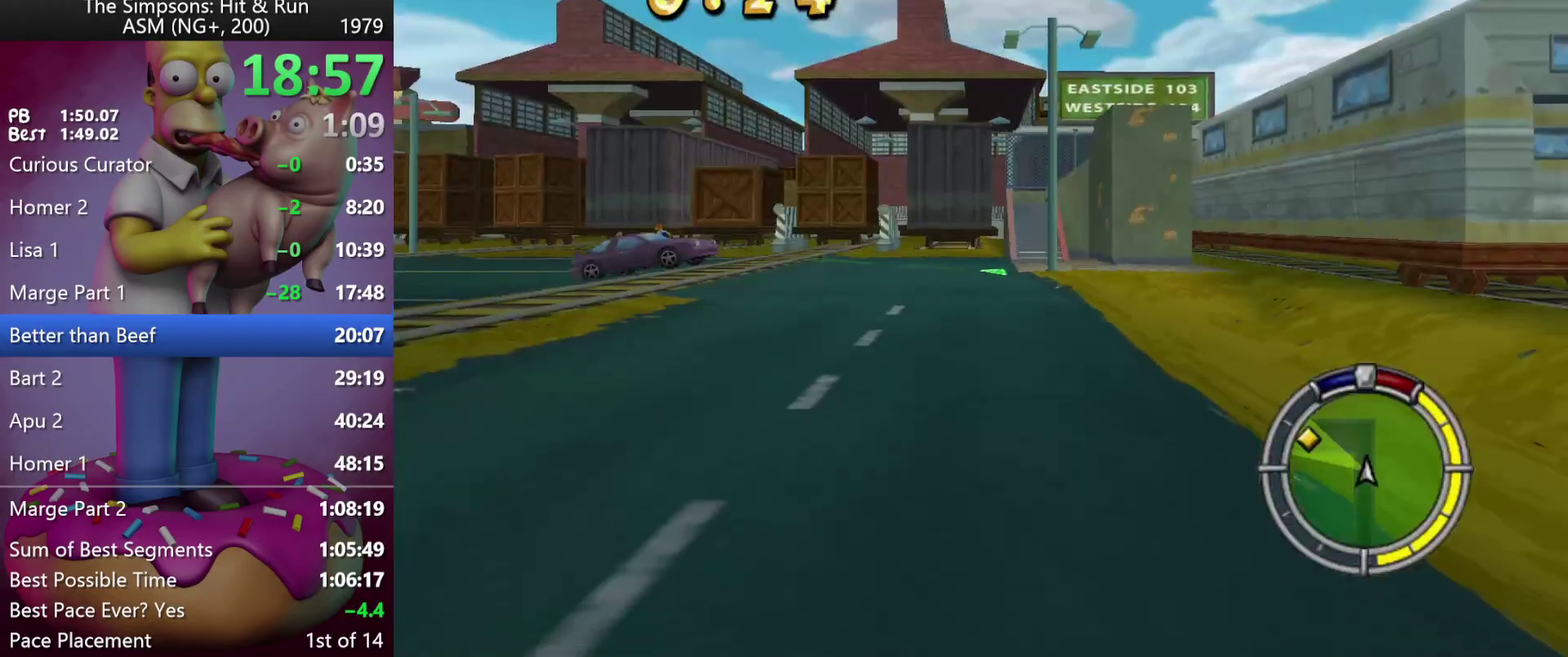
{"buttons": ["R2", "DPAD_LEFT"], "left_stick": "left", "events": [[400, "DPAD_LEFT", "down"], [400, "left_stick", "left"]]}
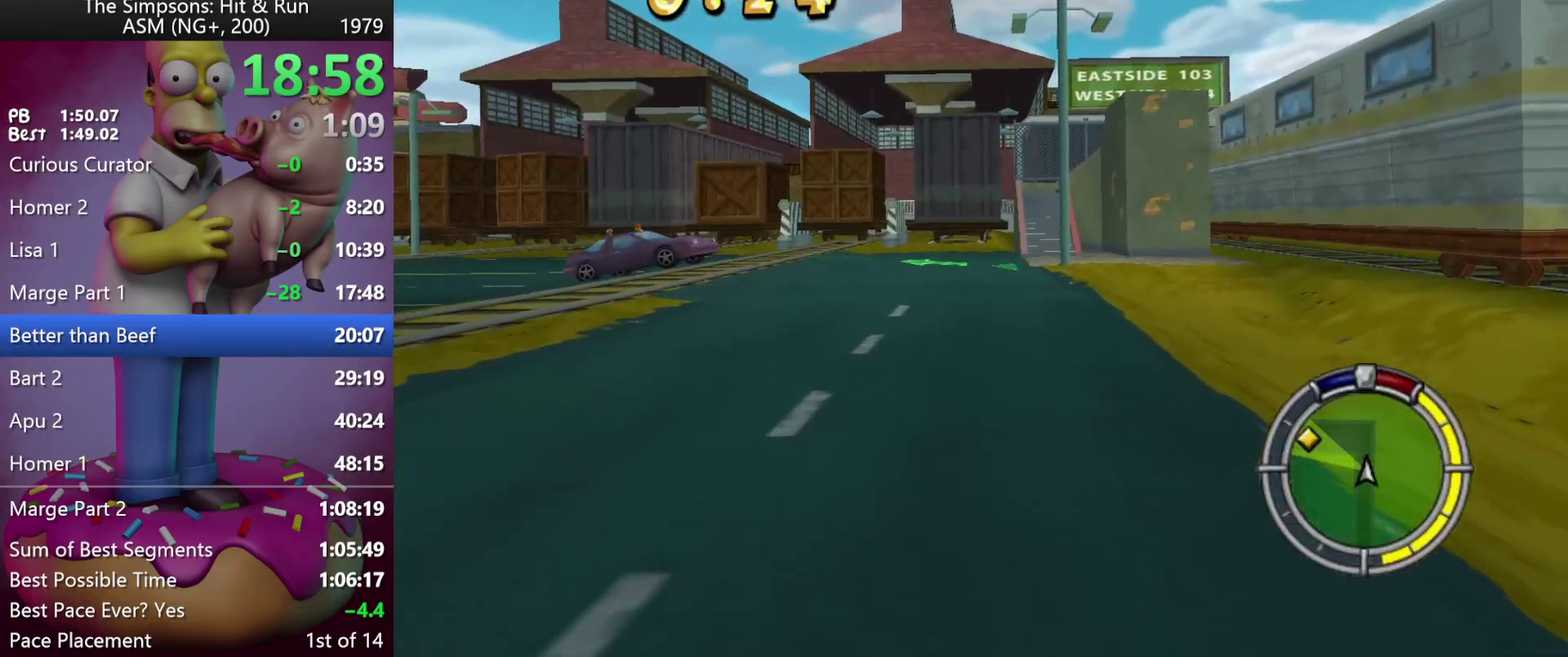
{"buttons": ["R2"], "left_stick": "center", "events": [[500, "DPAD_LEFT", "up"], [500, "left_stick", "center"]]}
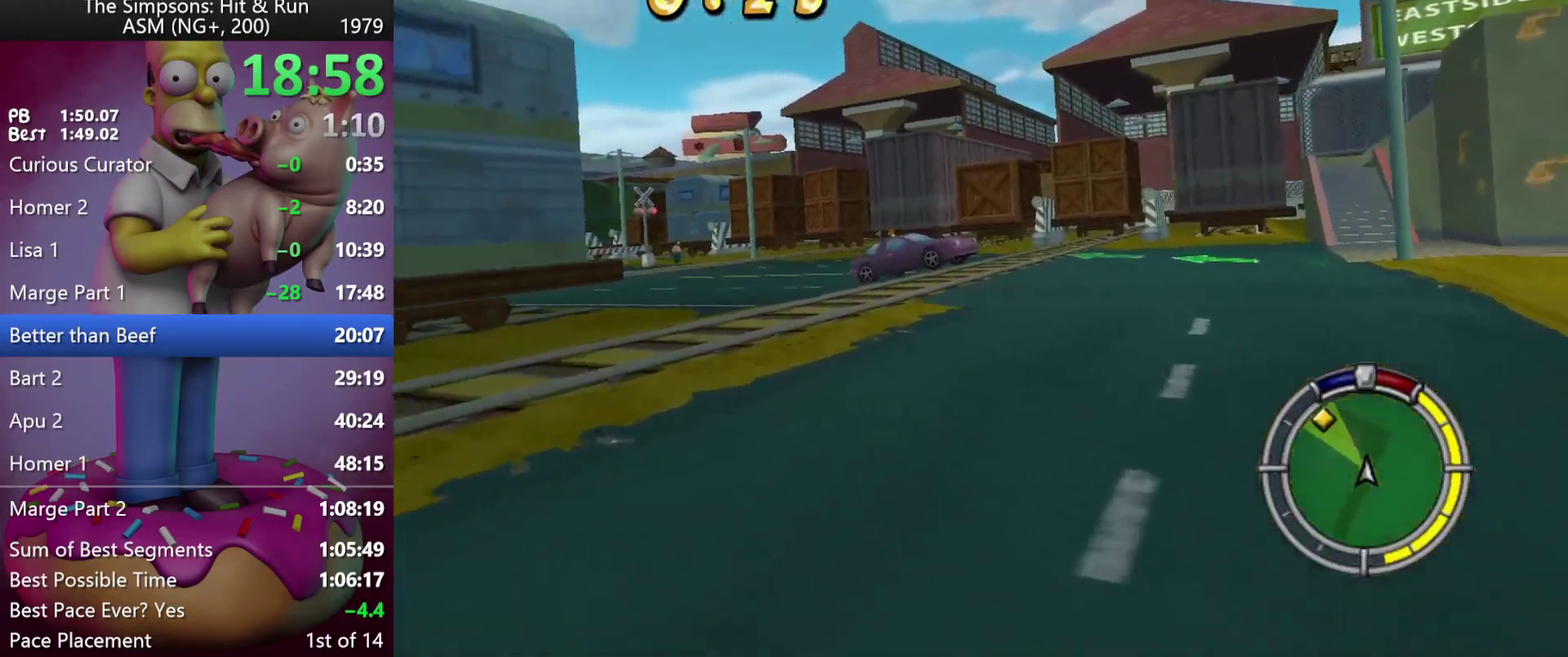
{"buttons": ["R2", "DPAD_LEFT"], "left_stick": "left", "events": [[417, "DPAD_LEFT", "down"], [417, "left_stick", "left"]]}
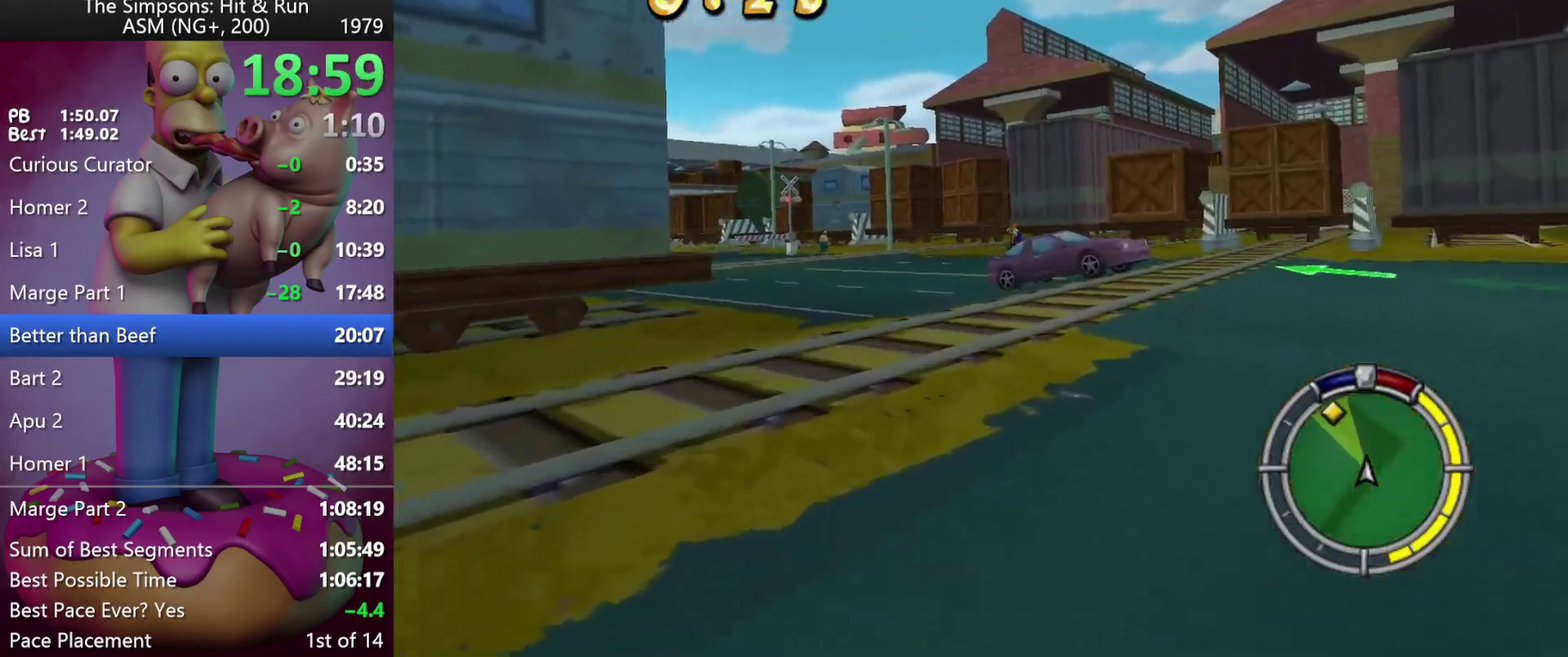
{"buttons": ["R2"], "left_stick": "center", "events": [[50, "left_stick", "up-left"], [167, "DPAD_LEFT", "up"], [167, "left_stick", "center"], [400, "DPAD_LEFT", "down"], [400, "left_stick", "left"], [500, "DPAD_LEFT", "up"], [500, "left_stick", "center"]]}
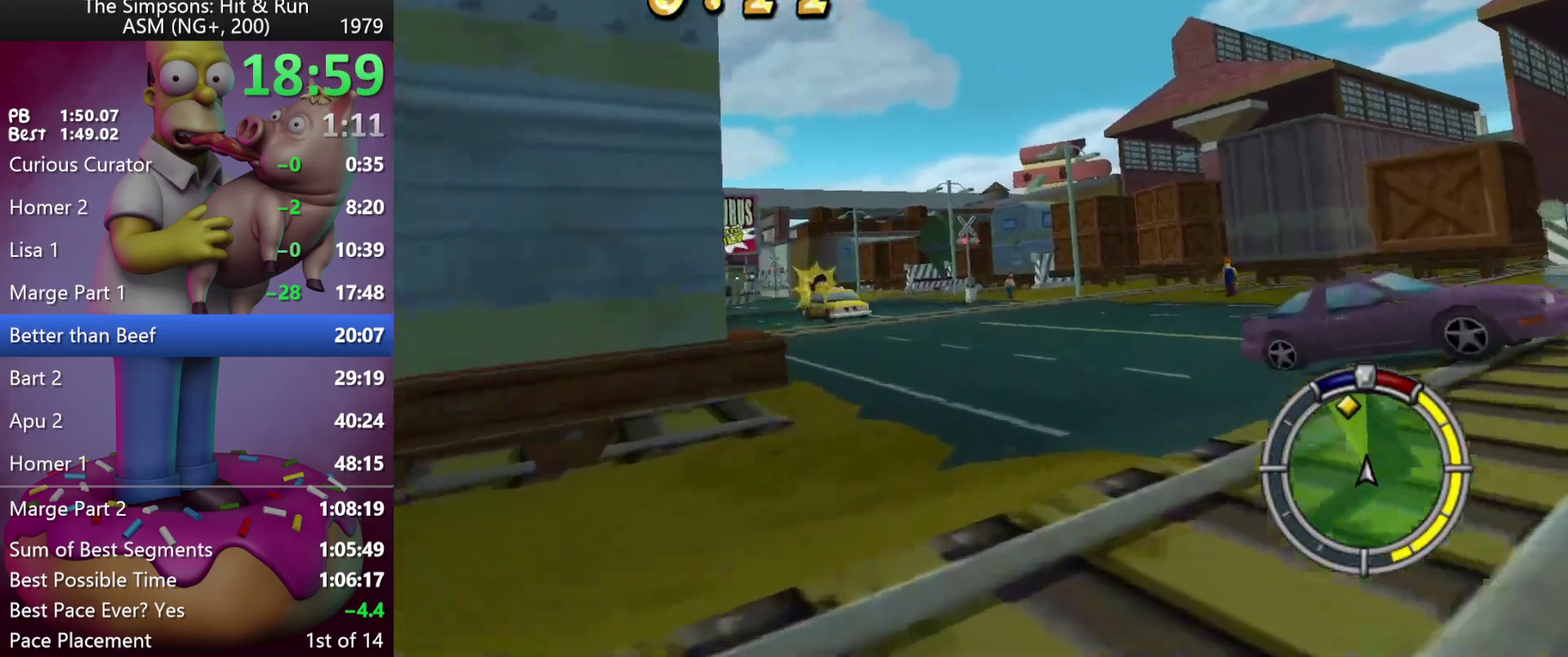
{"buttons": ["R2"], "left_stick": "center", "events": [[133, "DPAD_LEFT", "down"], [133, "left_stick", "left"], [500, "DPAD_LEFT", "up"], [500, "left_stick", "center"]]}
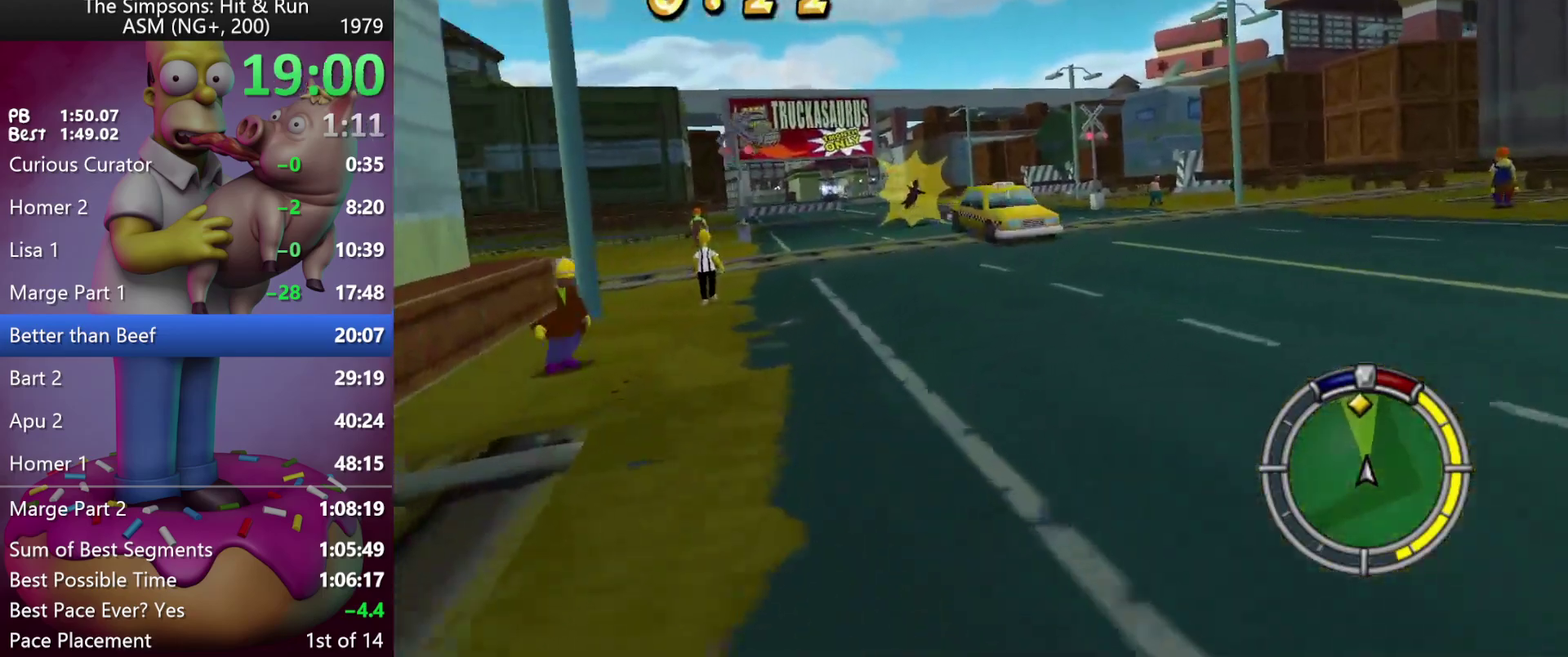
{"buttons": ["R2"], "left_stick": "center", "events": [[283, "DPAD_LEFT", "down"], [283, "left_stick", "left"], [383, "DPAD_LEFT", "up"], [383, "left_stick", "center"]]}
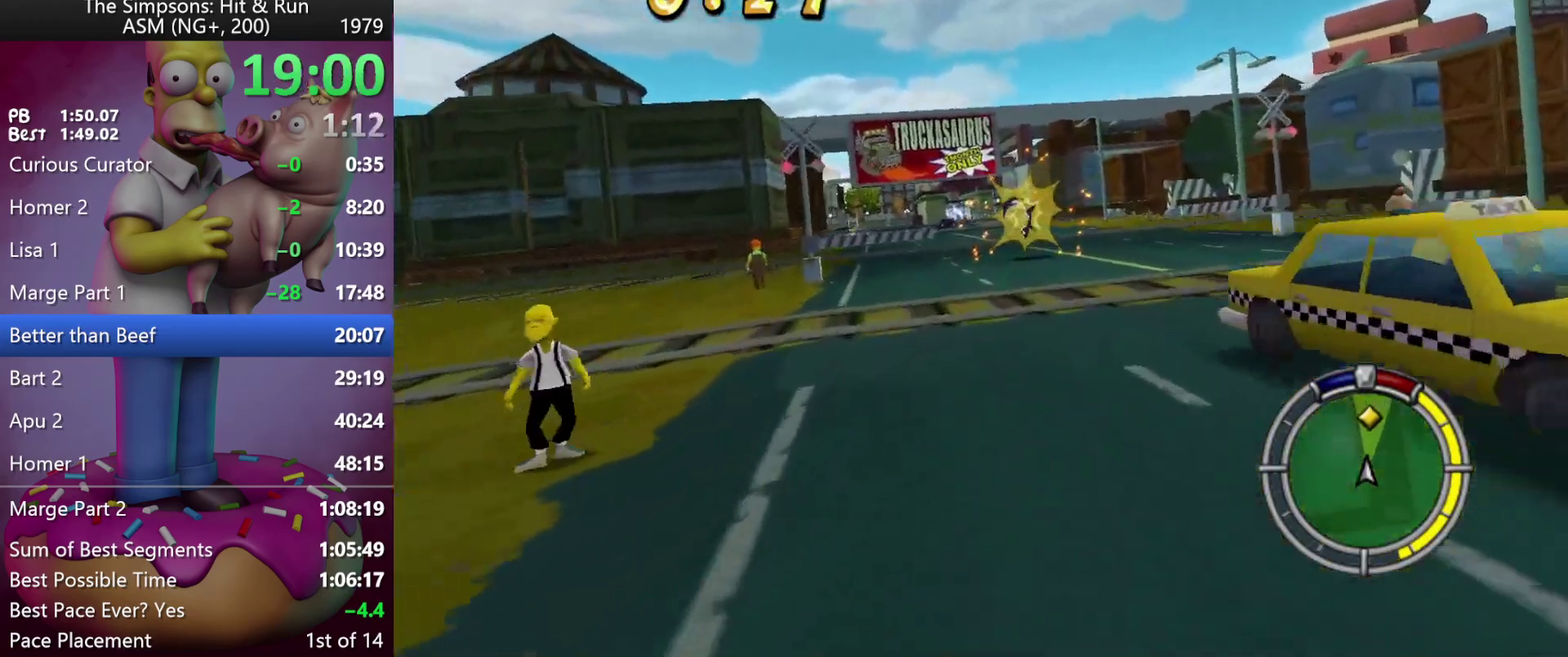
{"buttons": ["R2"], "left_stick": "center", "events": []}
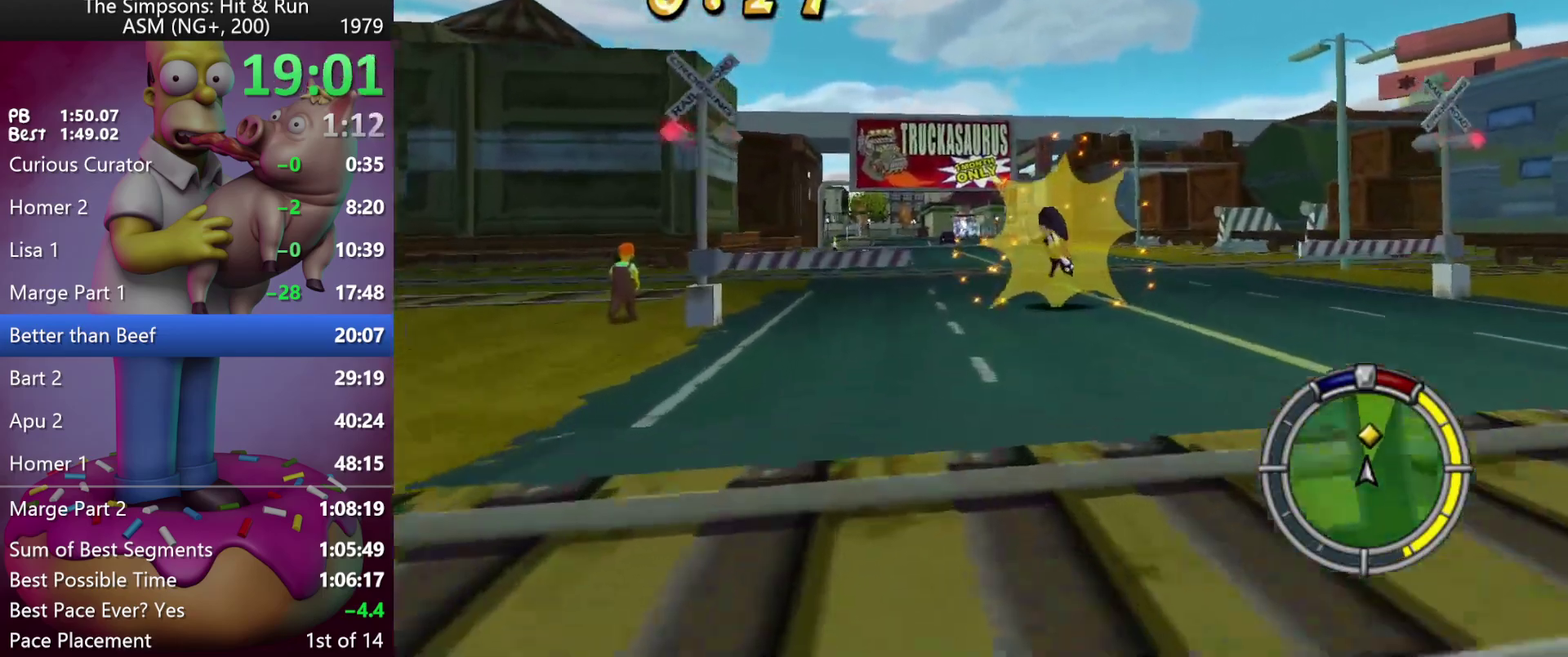
{"buttons": ["R2"], "left_stick": "center", "events": []}
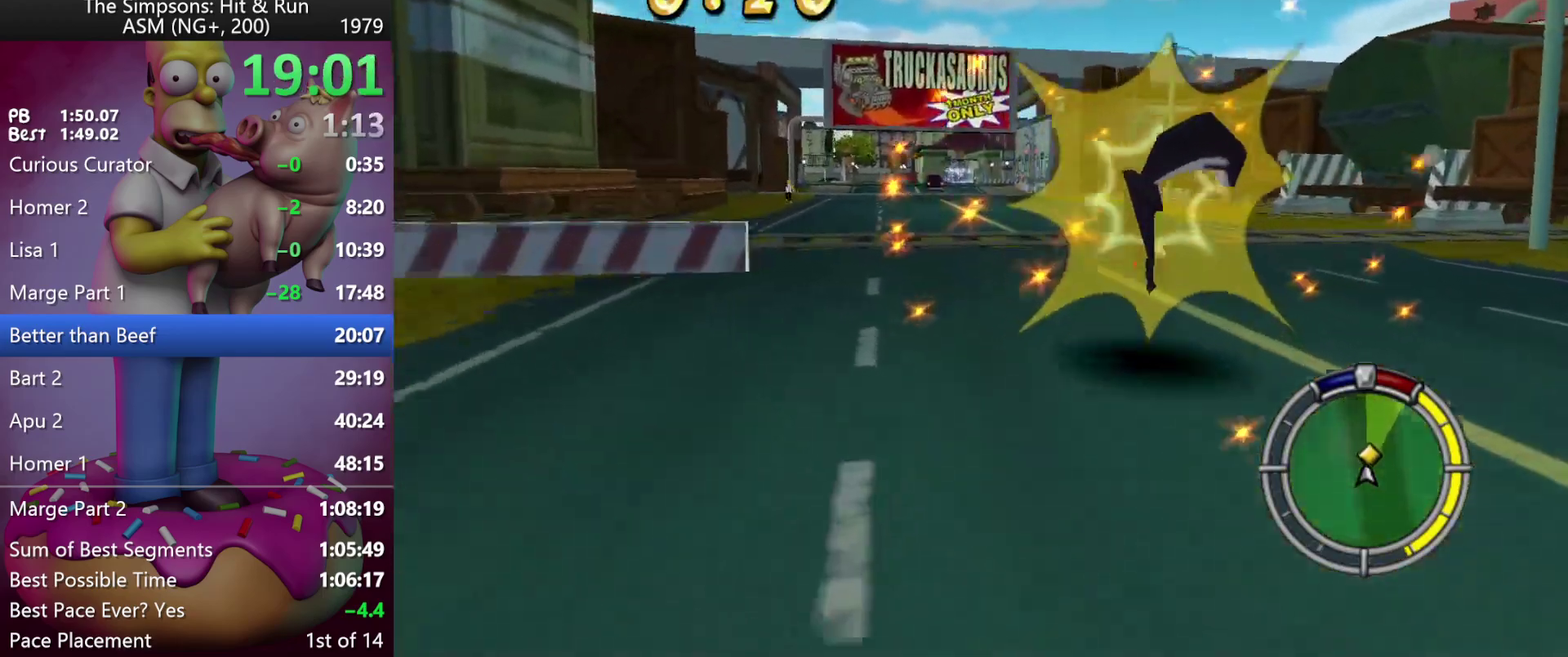
{"buttons": ["R2", "DPAD_LEFT"], "left_stick": "left", "events": [[400, "DPAD_LEFT", "down"], [400, "left_stick", "left"]]}
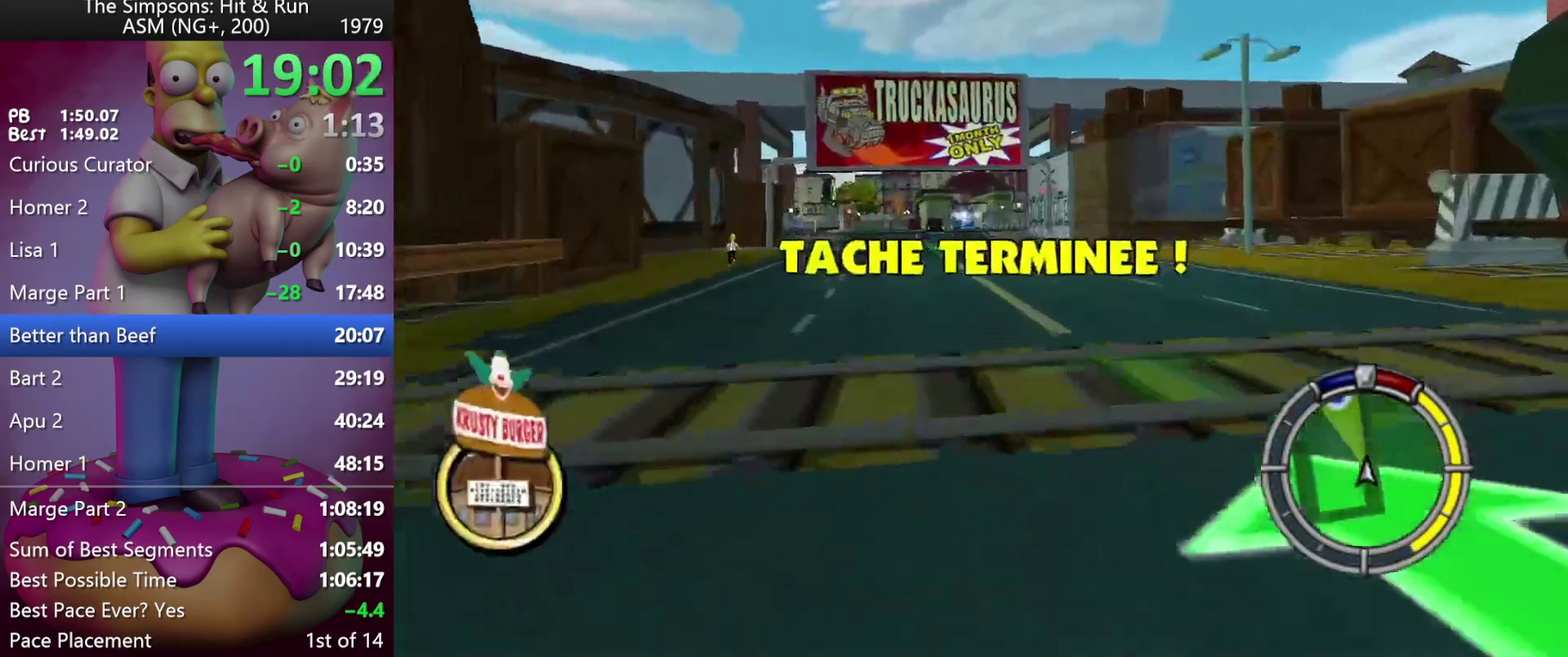
{"buttons": ["R2"], "left_stick": "center", "events": [[17, "DPAD_LEFT", "up"], [33, "left_stick", "center"]]}
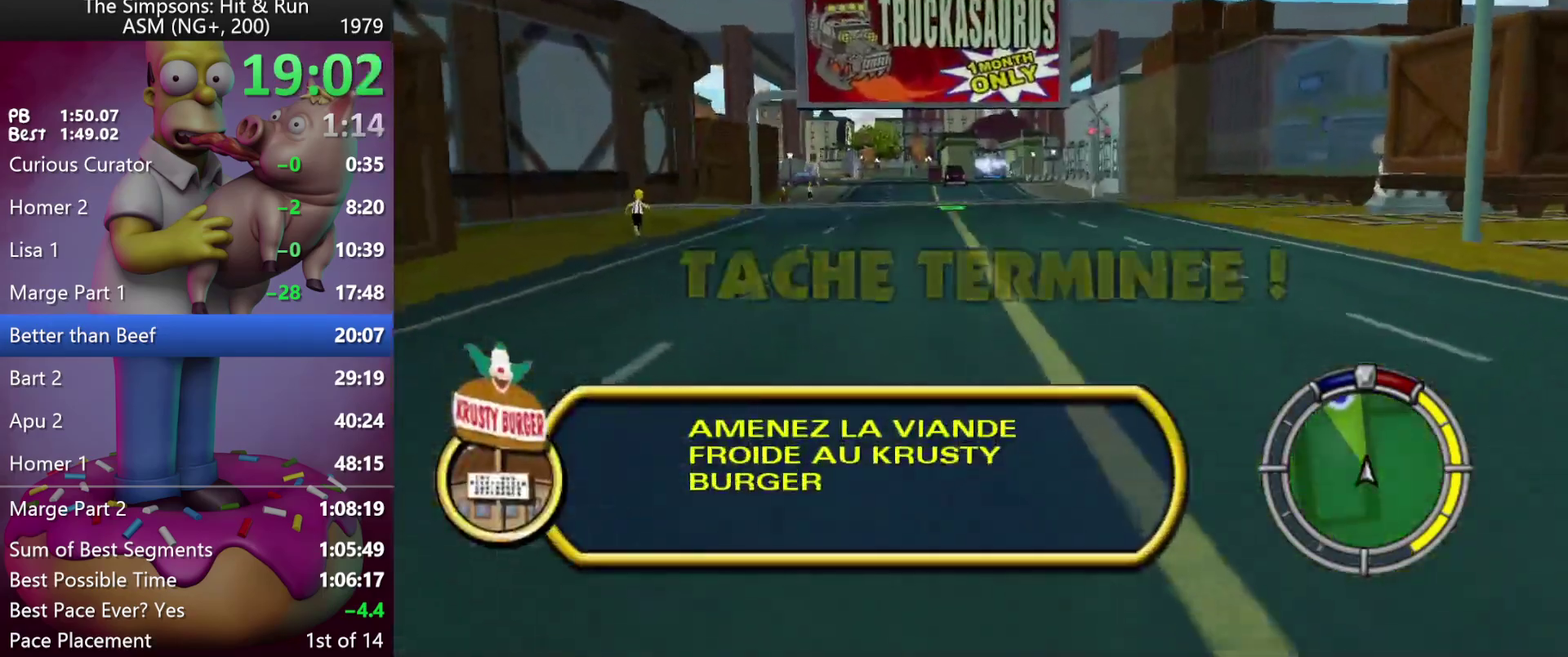
{"buttons": ["R2"], "left_stick": "center", "events": []}
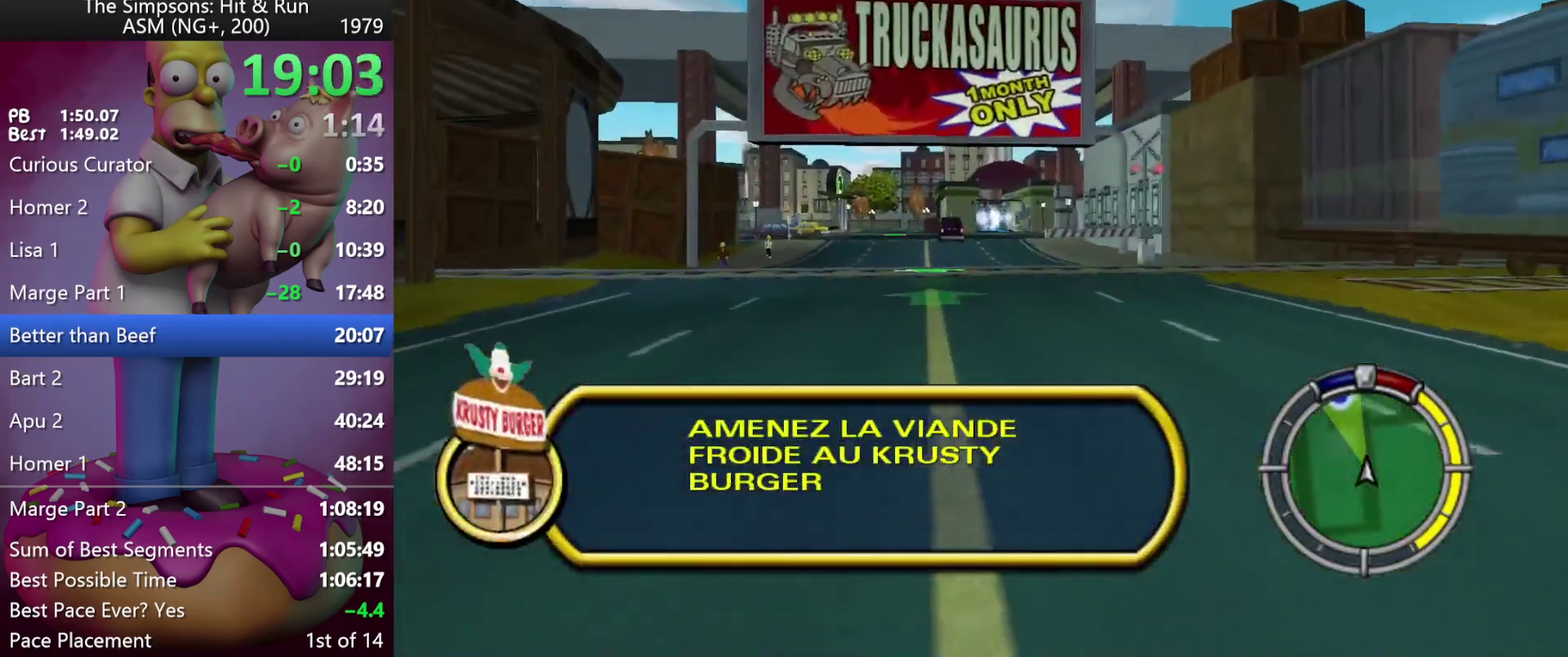
{"buttons": ["R2"], "left_stick": "center", "events": [[283, "left_stick", "left"], [383, "left_stick", "center"]]}
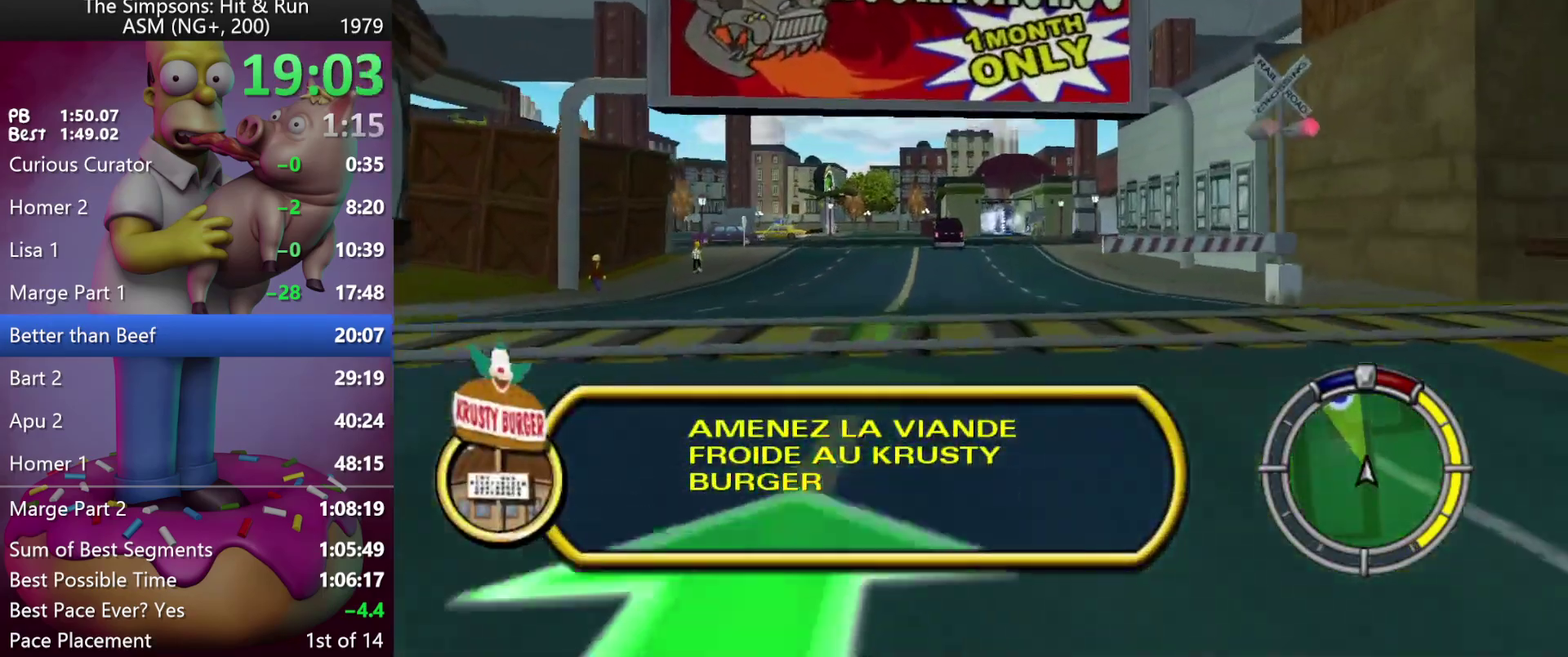
{"buttons": ["R2"], "left_stick": "center", "events": [[50, "DPAD_LEFT", "down"], [50, "left_stick", "left"], [167, "DPAD_LEFT", "up"], [167, "left_stick", "center"]]}